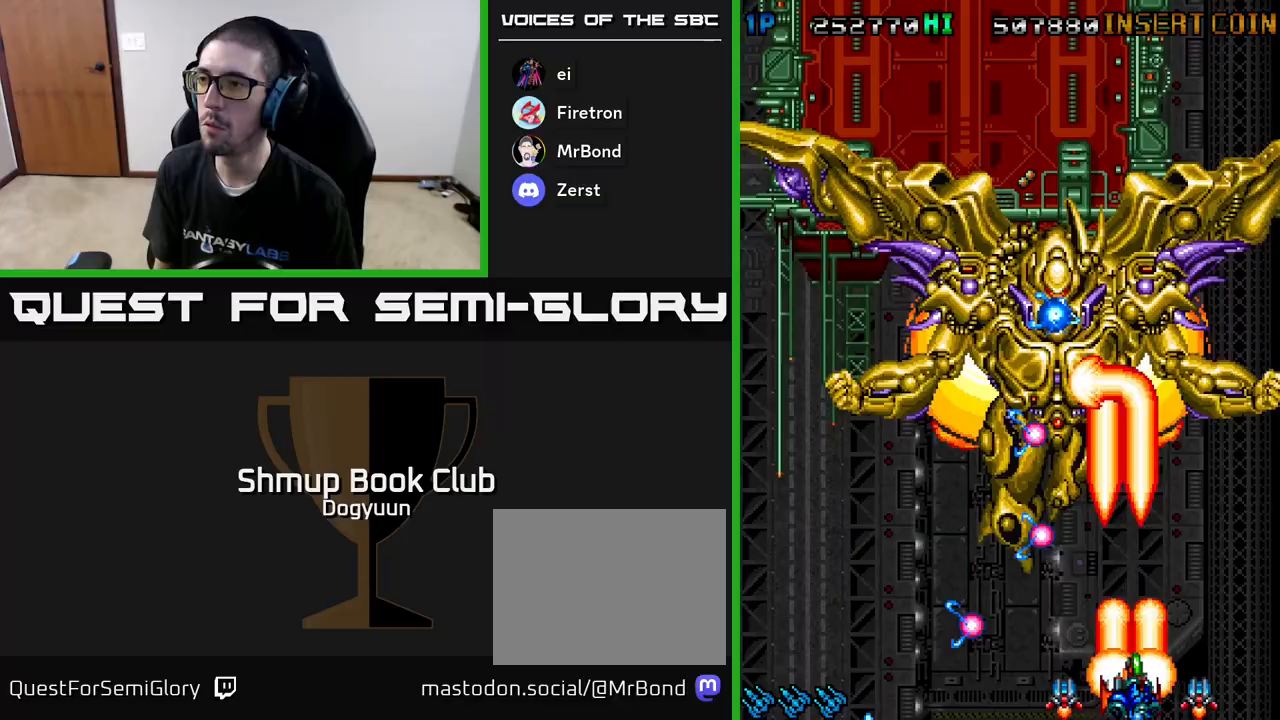
Gameplay with a controller (Xbox layout); each line is a JSON object with the inputs held at the frame after it. "events" lists button and stick changes between this image and that frame as [ms after this image, input, new state], when the widget could be followed in between. Not read: left_stick right_stick.
{"buttons": ["A"], "events": [[83, "A", "up"], [150, "A", "down"], [150, "DPAD_RIGHT", "down"], [283, "A", "up"], [283, "DPAD_RIGHT", "up"], [300, "DPAD_RIGHT", "down"], [350, "DPAD_RIGHT", "up"], [367, "A", "down"]]}
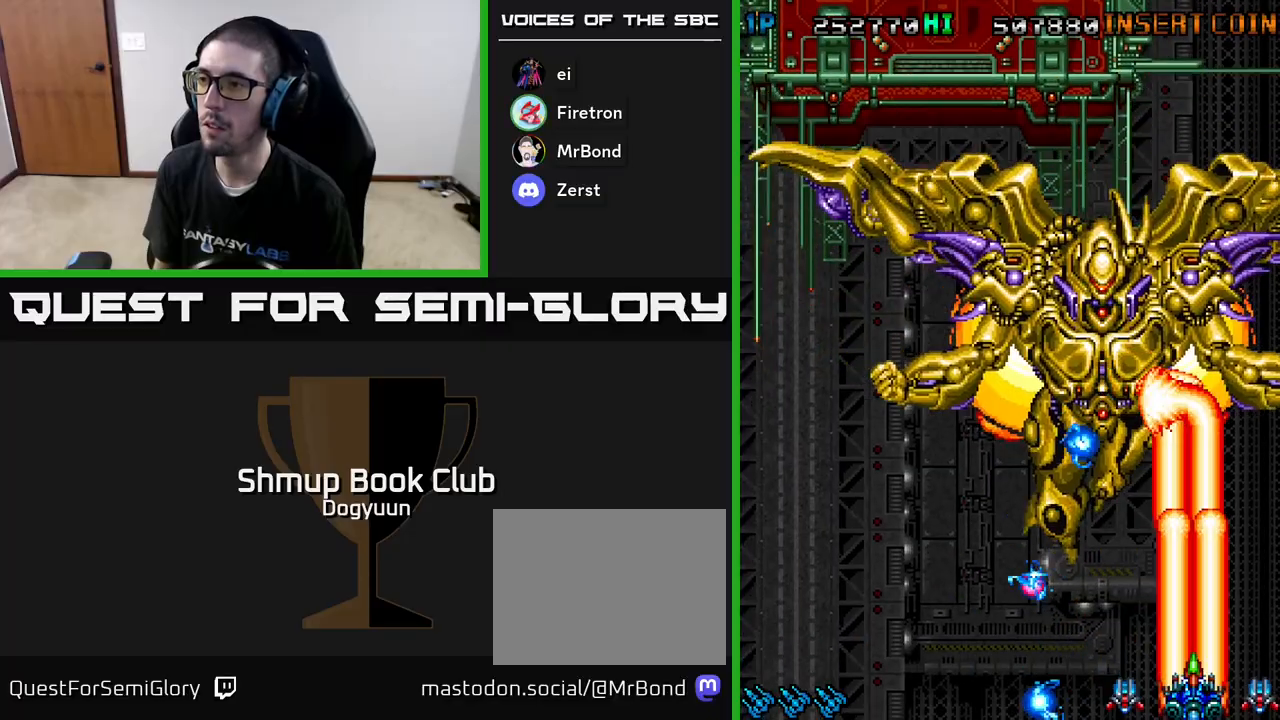
{"buttons": ["DPAD_UP", "DPAD_LEFT"], "events": [[33, "A", "up"], [83, "A", "down"], [250, "A", "up"], [267, "DPAD_RIGHT", "down"], [267, "DPAD_UP", "down"], [317, "A", "down"], [400, "DPAD_RIGHT", "up"], [467, "A", "up"], [500, "DPAD_LEFT", "down"]]}
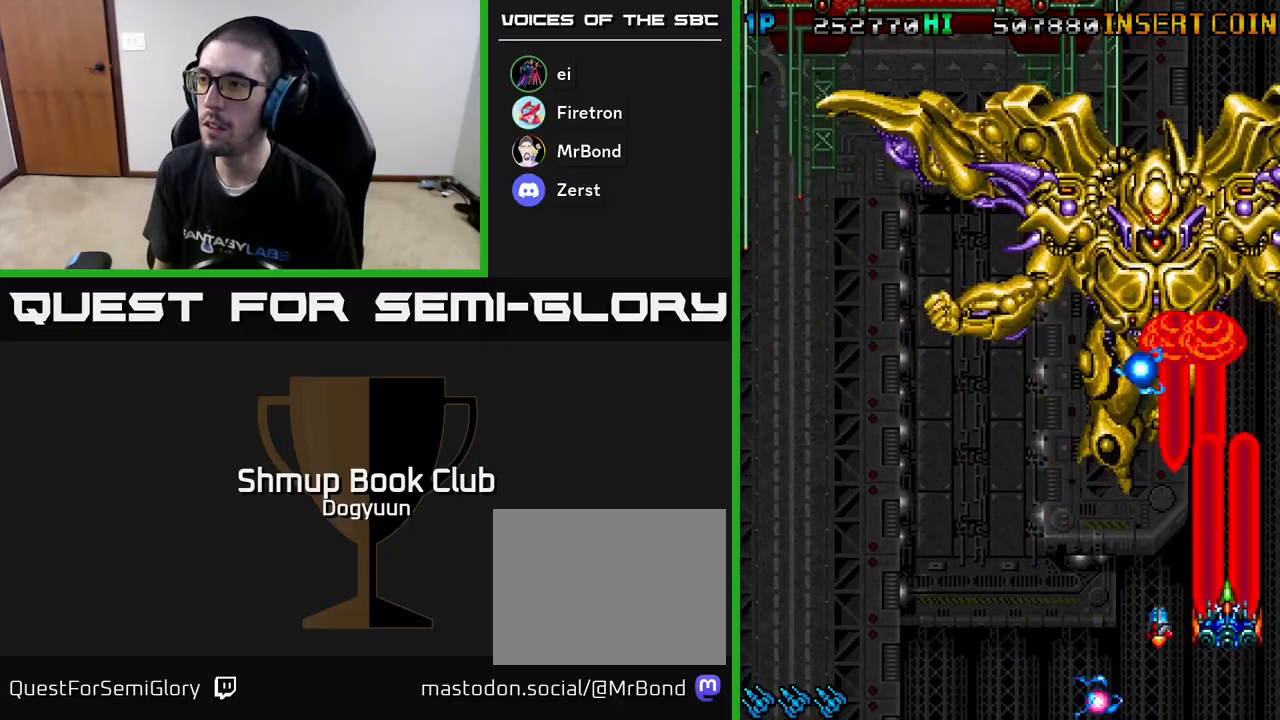
{"buttons": ["A", "DPAD_LEFT"], "events": [[33, "A", "down"], [33, "DPAD_UP", "up"], [117, "DPAD_DOWN", "down"], [200, "A", "up"], [267, "A", "down"], [317, "DPAD_DOWN", "up"], [433, "A", "up"], [500, "A", "down"]]}
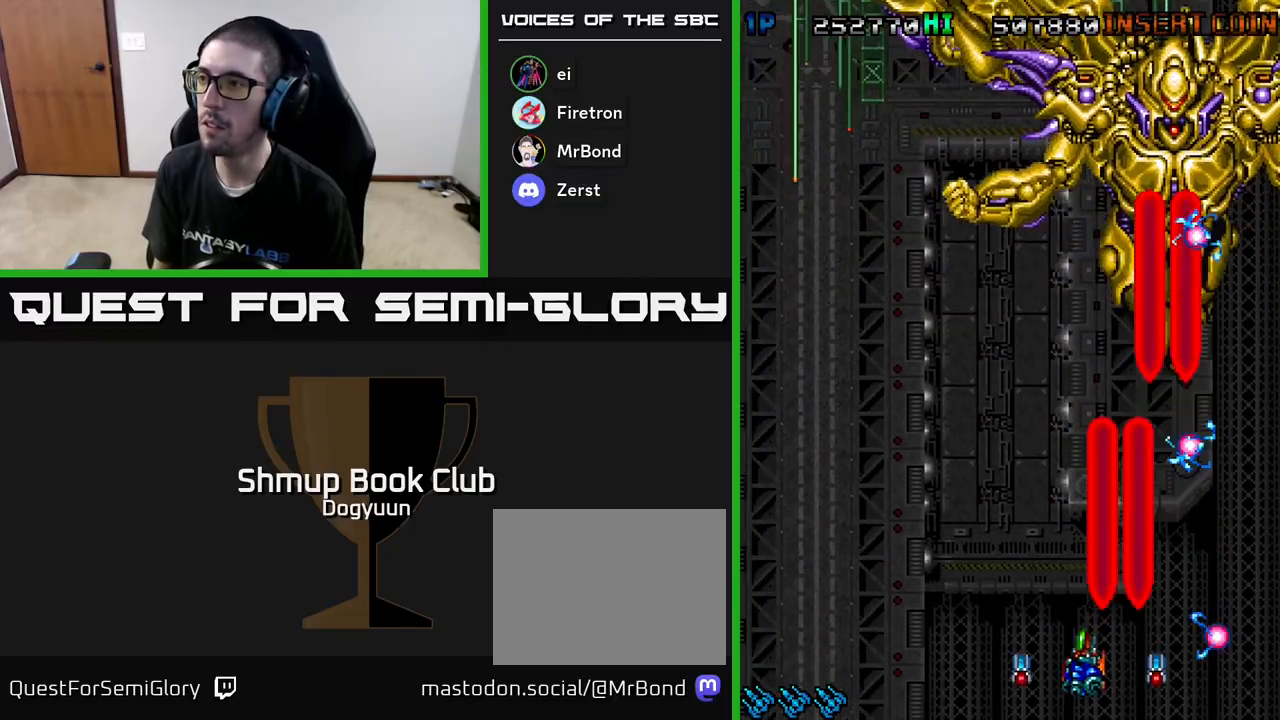
{"buttons": ["A"], "events": [[83, "DPAD_LEFT", "up"], [83, "DPAD_UP", "down"], [167, "A", "up"], [233, "A", "down"], [283, "DPAD_UP", "up"], [417, "A", "up"], [467, "A", "down"]]}
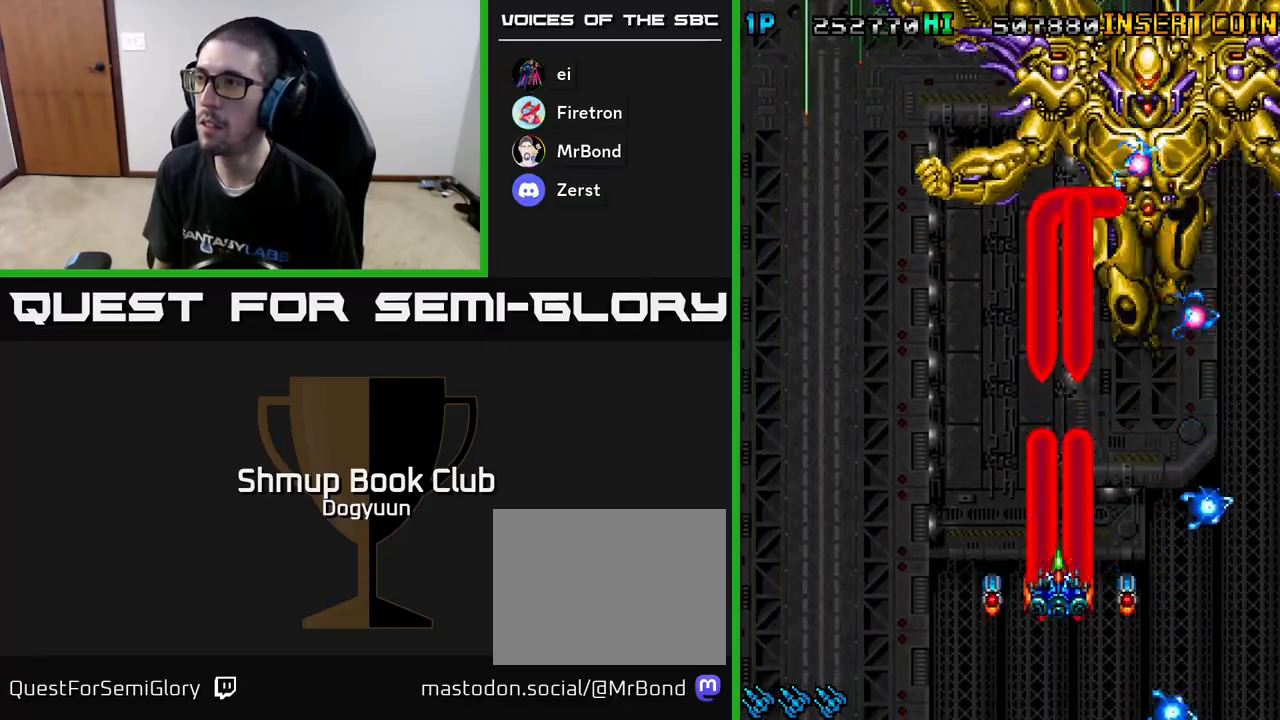
{"buttons": ["A", "DPAD_LEFT"], "events": [[150, "A", "up"], [200, "A", "down"], [383, "A", "up"], [417, "A", "down"], [483, "DPAD_LEFT", "down"]]}
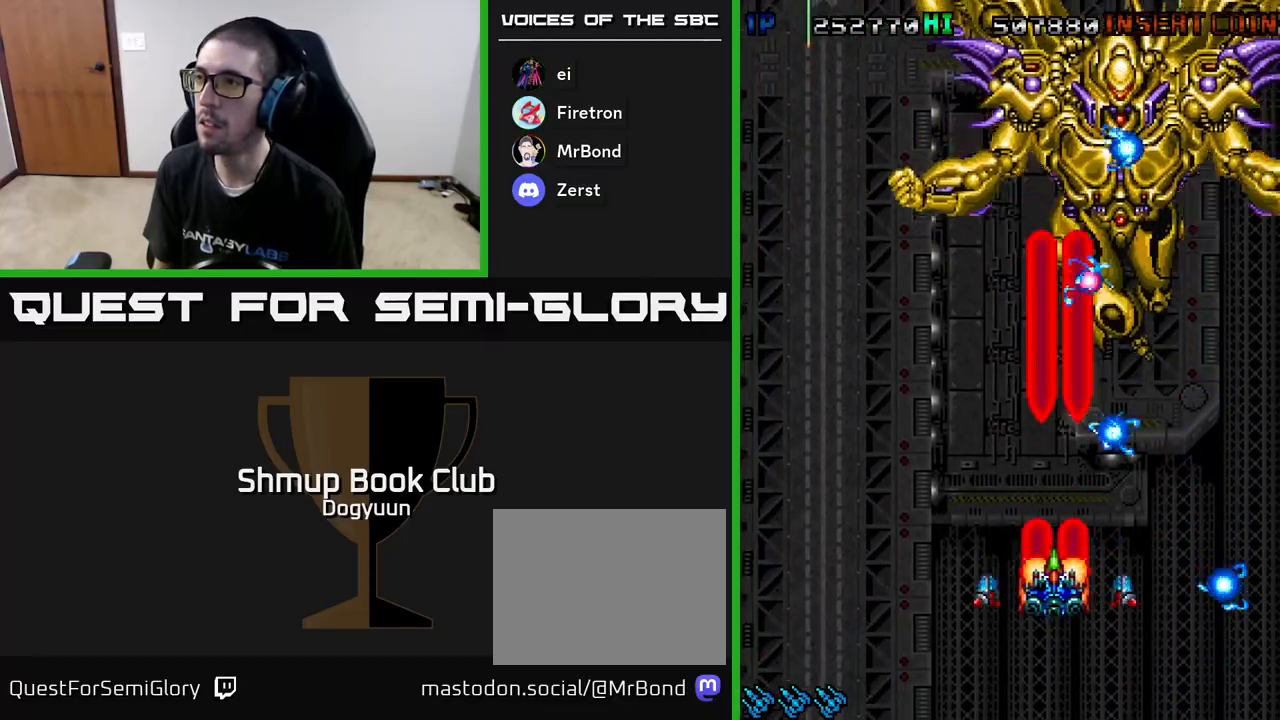
{"buttons": ["A"], "events": [[100, "A", "up"], [167, "A", "down"], [317, "DPAD_LEFT", "up"], [333, "A", "up"], [383, "A", "down"]]}
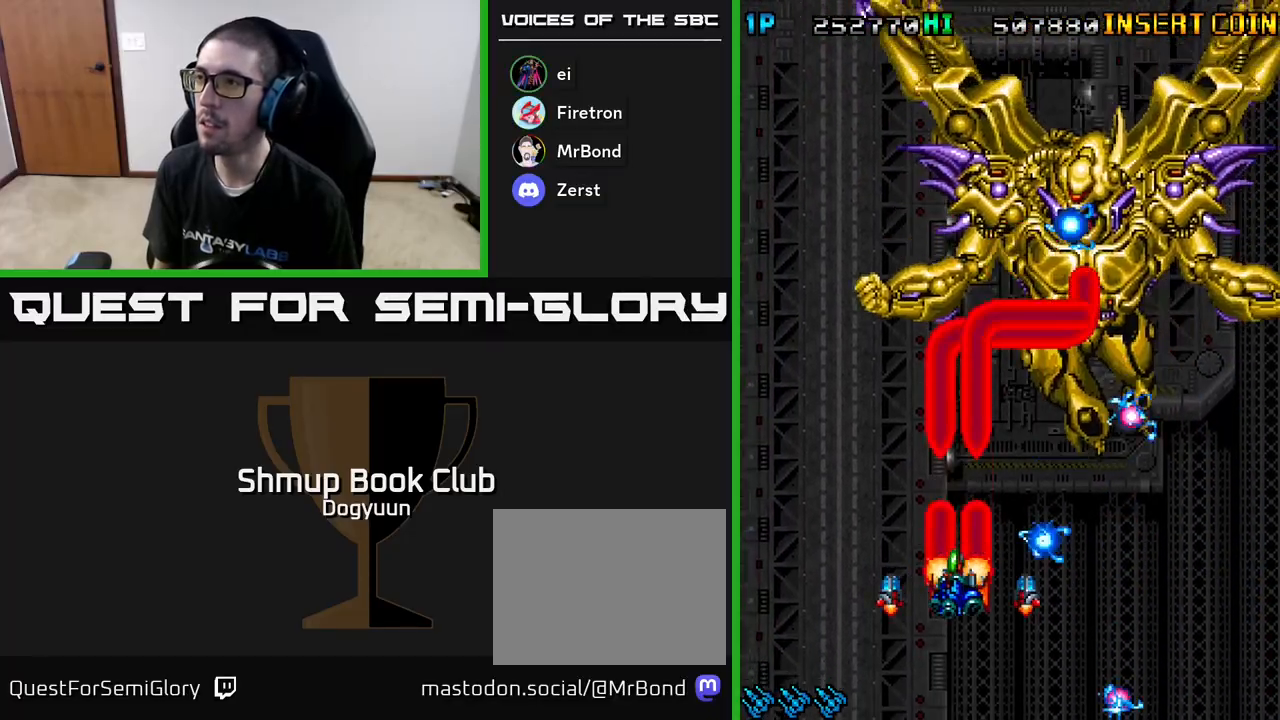
{"buttons": ["A", "DPAD_DOWN", "DPAD_LEFT"], "events": [[83, "A", "up"], [133, "DPAD_LEFT", "down"], [150, "A", "down"], [283, "DPAD_LEFT", "up"], [317, "A", "up"], [367, "A", "down"], [400, "DPAD_LEFT", "down"], [500, "DPAD_DOWN", "down"]]}
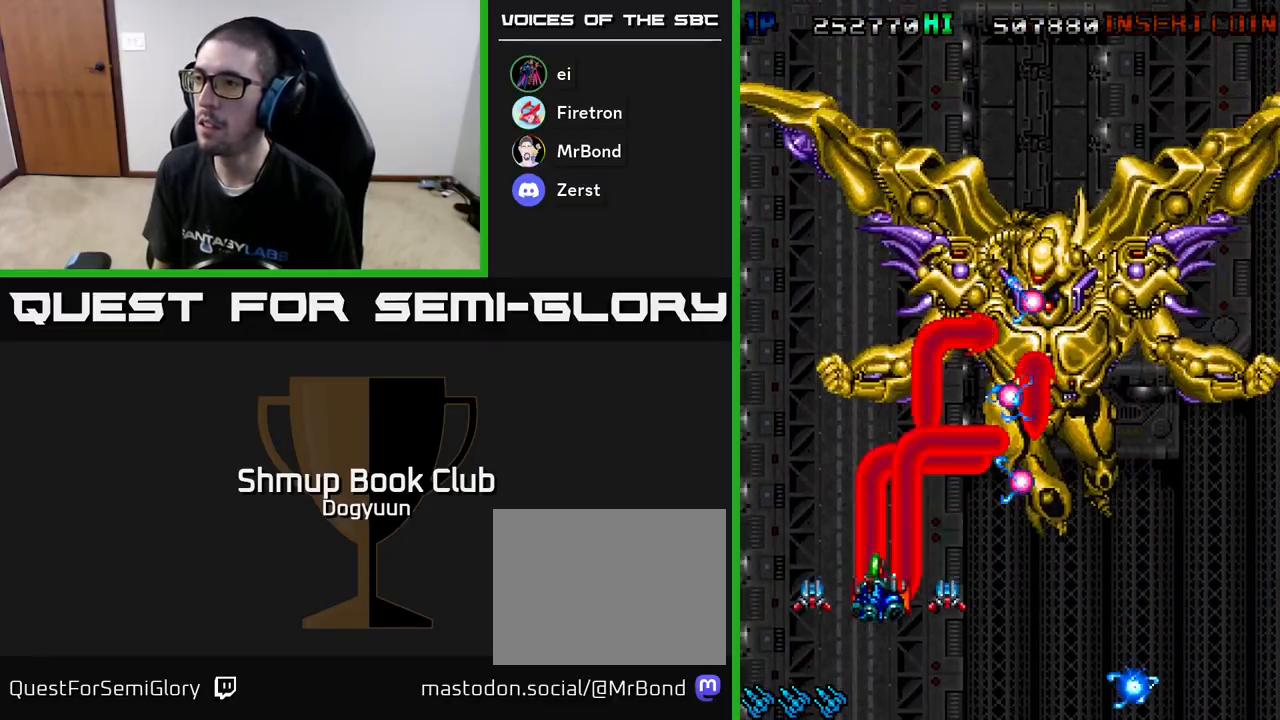
{"buttons": ["A"], "events": [[33, "DPAD_LEFT", "up"], [50, "A", "up"], [100, "A", "down"], [217, "DPAD_DOWN", "up"], [283, "A", "up"], [283, "DPAD_LEFT", "down"], [333, "A", "down"], [417, "DPAD_LEFT", "up"]]}
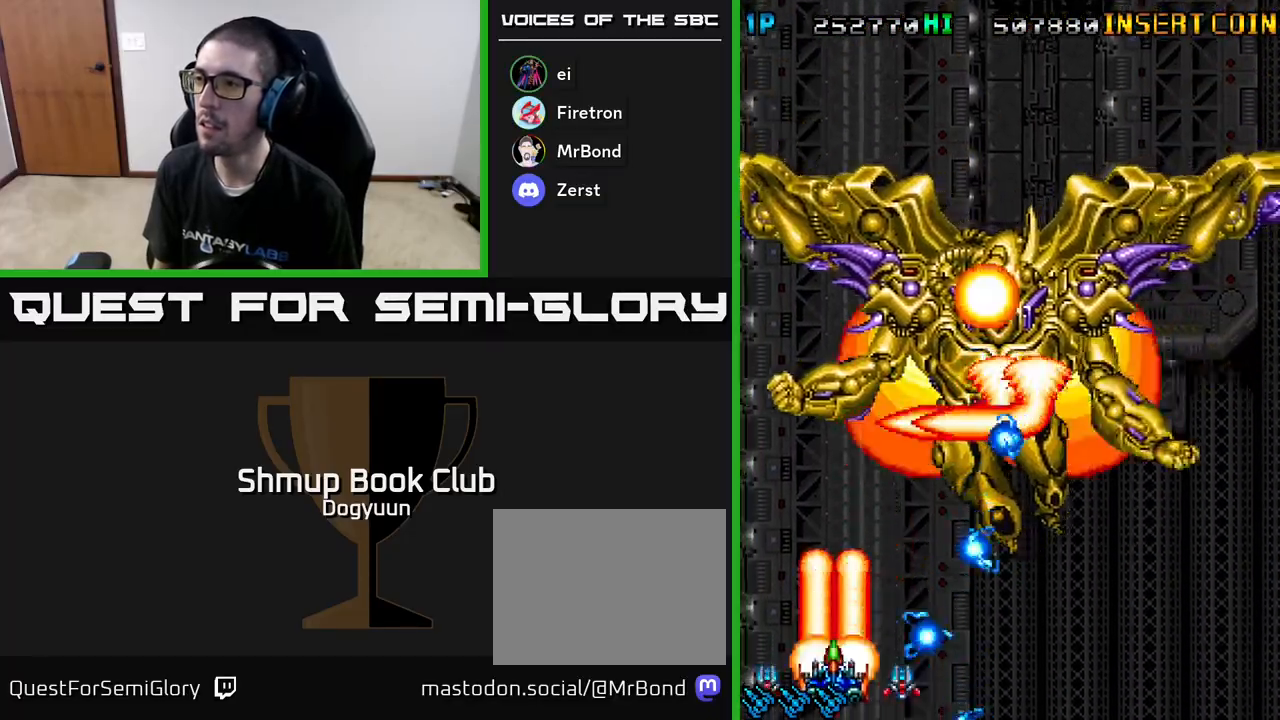
{"buttons": ["A"], "events": [[17, "A", "up"], [33, "DPAD_LEFT", "down"], [67, "A", "down"], [167, "DPAD_LEFT", "up"], [233, "A", "up"], [283, "A", "down"], [333, "DPAD_LEFT", "down"], [350, "DPAD_UP", "down"], [433, "DPAD_LEFT", "up"], [450, "A", "up"], [450, "DPAD_UP", "up"], [500, "A", "down"]]}
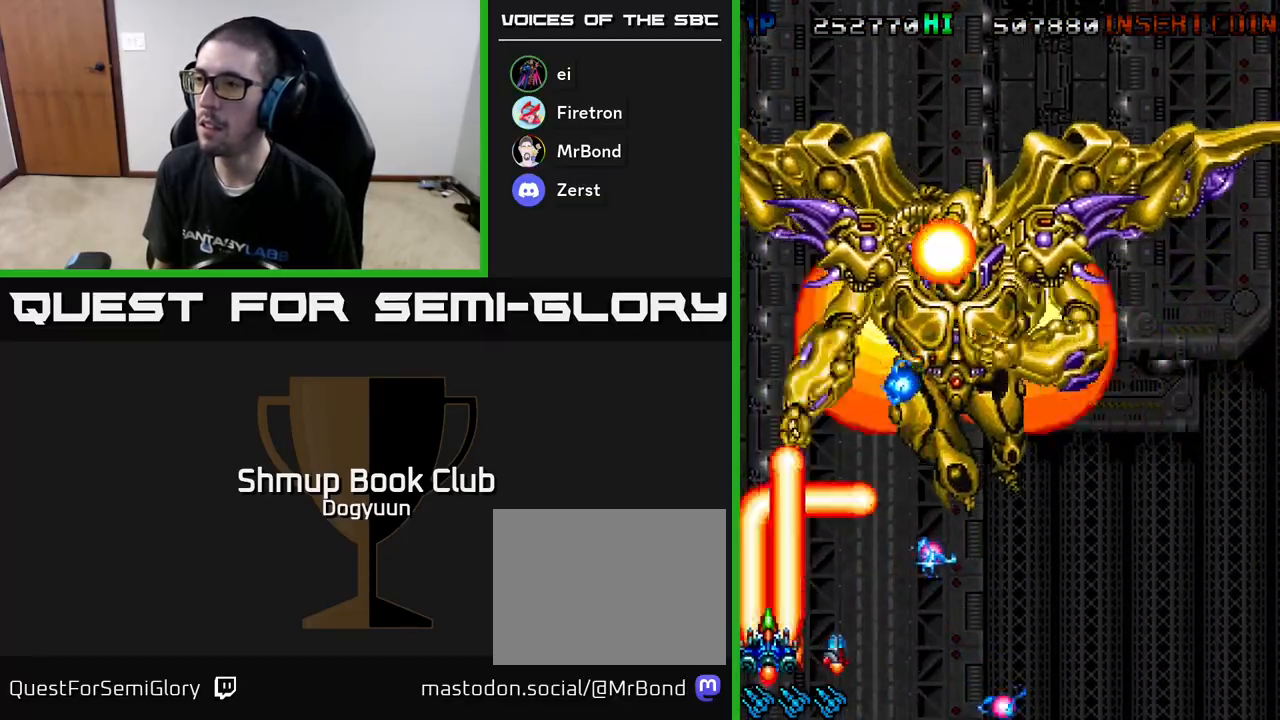
{"buttons": ["A", "DPAD_UP", "DPAD_LEFT"], "events": [[67, "DPAD_UP", "down"], [100, "DPAD_LEFT", "down"], [167, "A", "up"], [217, "A", "down"], [383, "A", "up"], [417, "A", "down"]]}
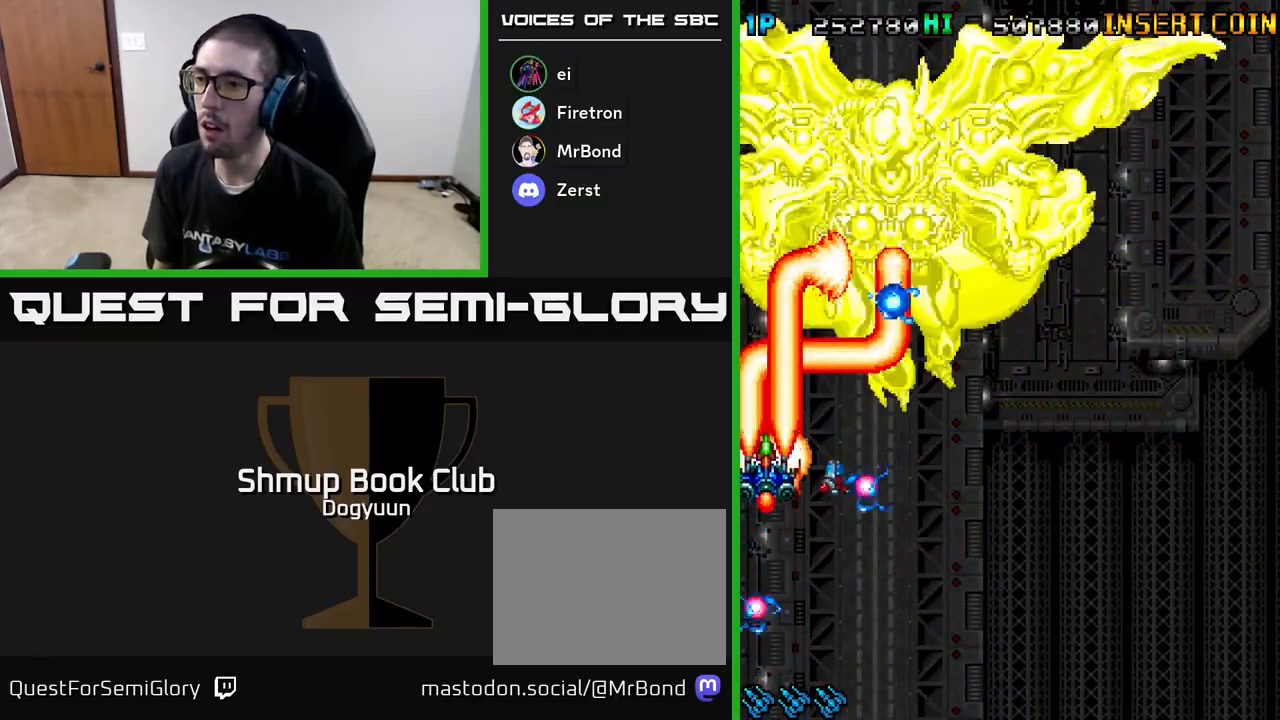
{"buttons": ["A", "DPAD_DOWN", "DPAD_RIGHT"]}
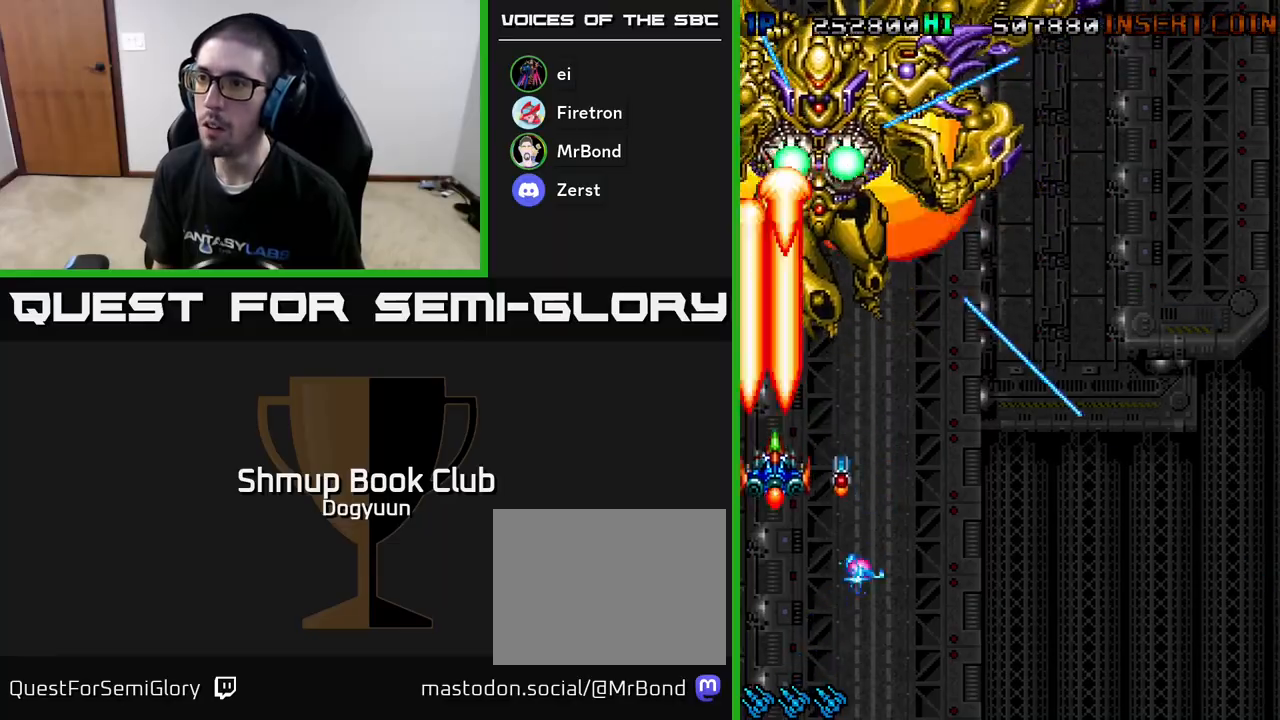
{"buttons": ["A", "DPAD_DOWN", "DPAD_RIGHT"], "events": [[150, "A", "up"], [200, "A", "down"], [417, "A", "up"], [450, "A", "down"]]}
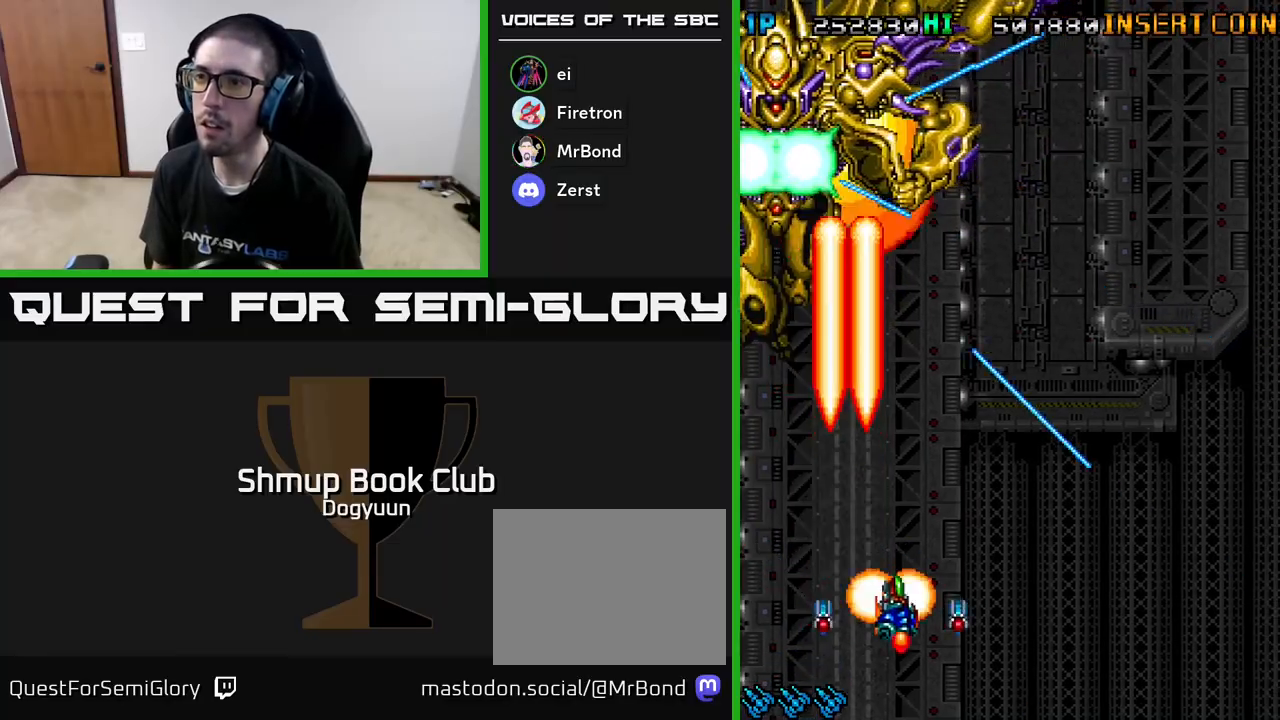
{"buttons": ["A"], "events": [[17, "DPAD_DOWN", "up"], [50, "DPAD_RIGHT", "up"], [50, "DPAD_UP", "down"], [67, "DPAD_UP", "up"], [150, "A", "up"], [200, "A", "down"], [217, "DPAD_RIGHT", "down"], [400, "A", "up"], [400, "DPAD_RIGHT", "up"], [450, "A", "down"]]}
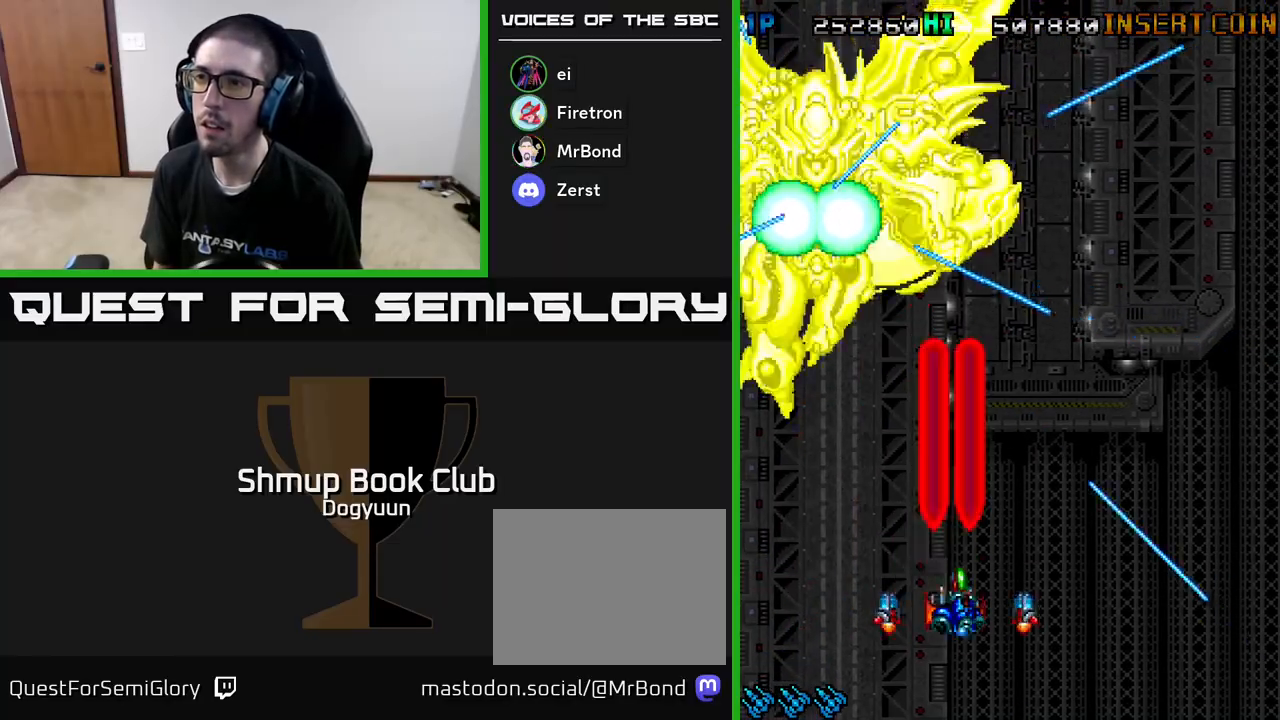
{"buttons": ["A", "DPAD_DOWN"], "events": [[33, "DPAD_RIGHT", "down"], [100, "DPAD_RIGHT", "up"], [133, "A", "up"], [183, "A", "down"], [233, "DPAD_RIGHT", "down"], [333, "DPAD_RIGHT", "up"], [383, "A", "up"], [417, "A", "down"], [483, "DPAD_DOWN", "down"]]}
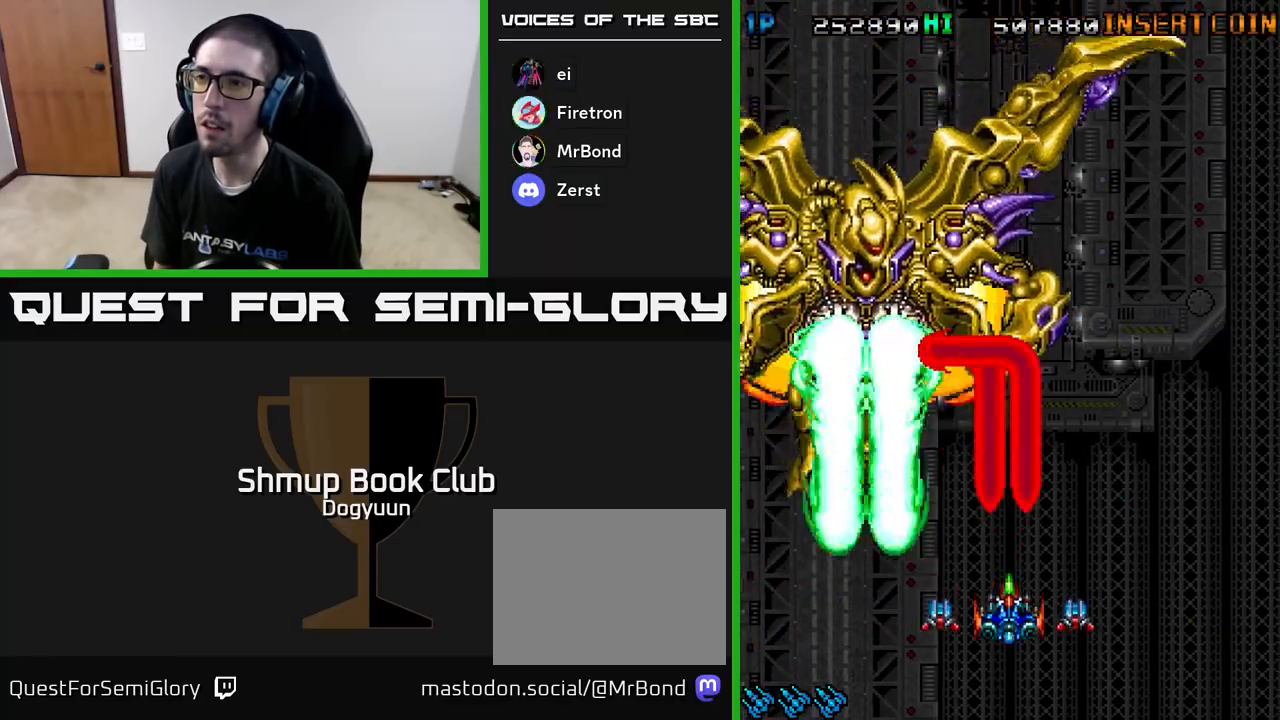
{"buttons": ["A"], "events": [[67, "DPAD_RIGHT", "down"], [100, "A", "up"], [133, "DPAD_DOWN", "up"], [150, "A", "down"], [183, "DPAD_RIGHT", "up"], [267, "DPAD_DOWN", "down"], [267, "DPAD_RIGHT", "down"], [283, "DPAD_DOWN", "up"], [333, "A", "up"], [383, "A", "down"], [383, "DPAD_RIGHT", "up"]]}
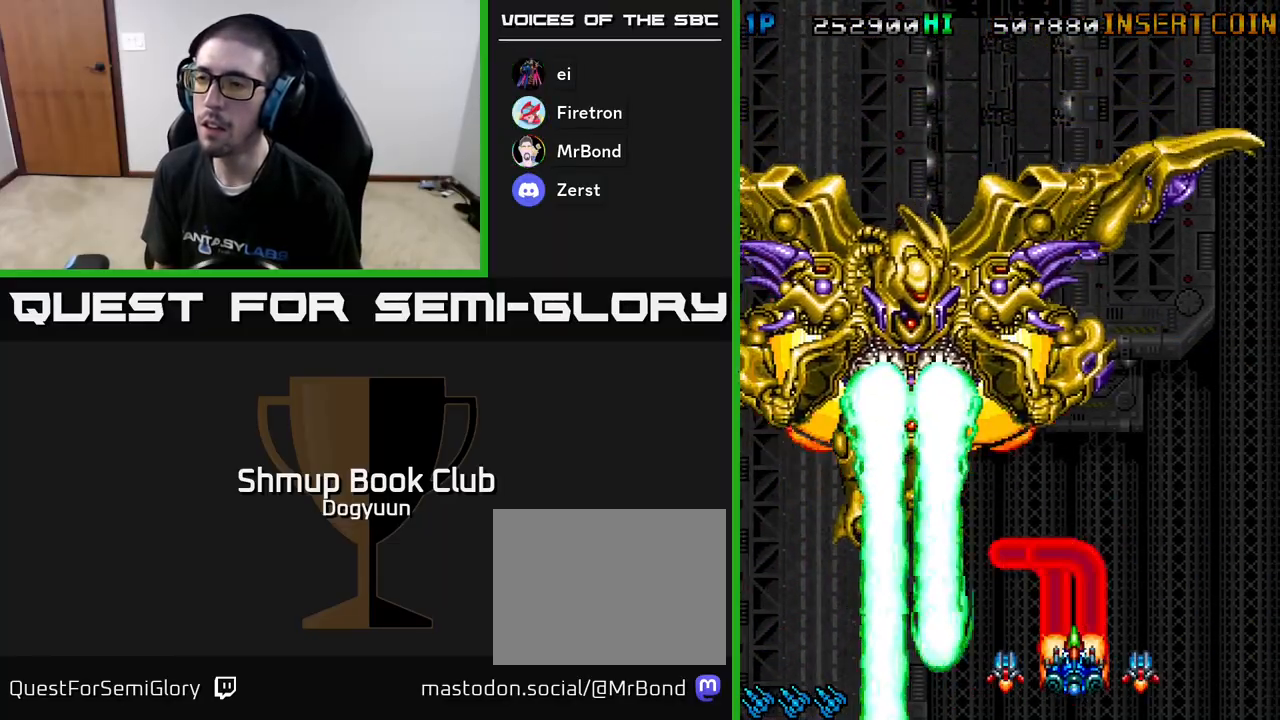
{"buttons": ["DPAD_UP", "DPAD_RIGHT"], "events": [[33, "DPAD_RIGHT", "down"], [67, "A", "up"], [100, "A", "down"], [117, "DPAD_RIGHT", "up"], [283, "A", "up"], [317, "DPAD_UP", "down"], [333, "A", "down"], [467, "DPAD_RIGHT", "down"], [500, "A", "up"]]}
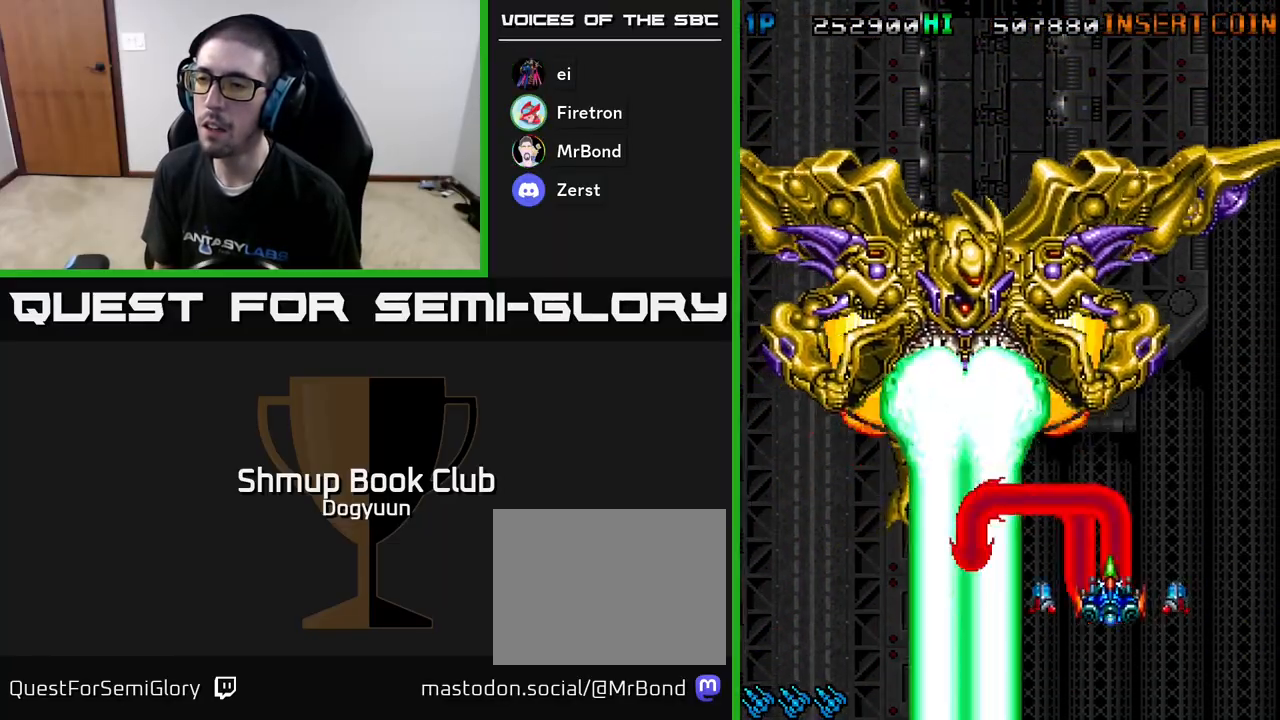
{"buttons": ["DPAD_UP", "DPAD_RIGHT"], "events": [[50, "A", "down"], [117, "DPAD_RIGHT", "up"], [200, "DPAD_UP", "up"], [233, "A", "up"], [283, "A", "down"], [333, "DPAD_UP", "down"], [350, "DPAD_RIGHT", "down"], [467, "A", "up"]]}
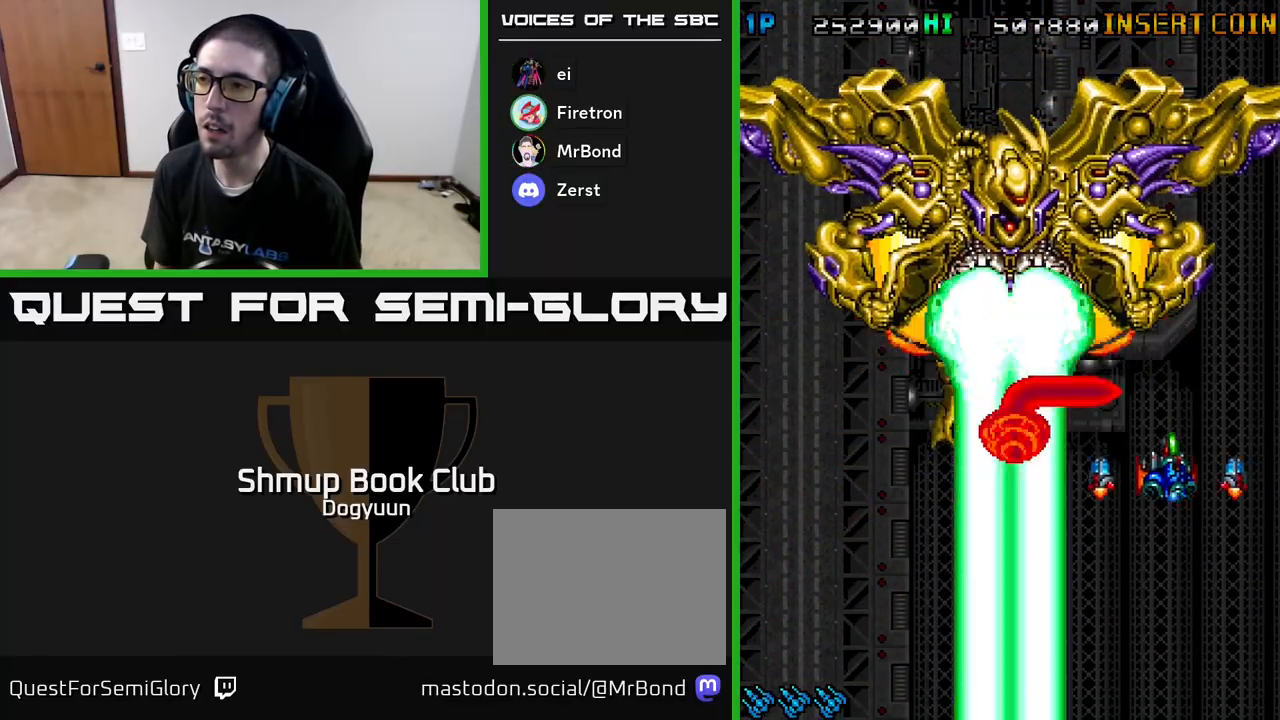
{"buttons": ["A", "DPAD_UP"], "events": [[17, "A", "down"], [167, "A", "up"], [217, "A", "down"], [217, "DPAD_RIGHT", "up"], [317, "DPAD_UP", "up"], [383, "A", "up"], [417, "A", "down"], [467, "DPAD_UP", "down"]]}
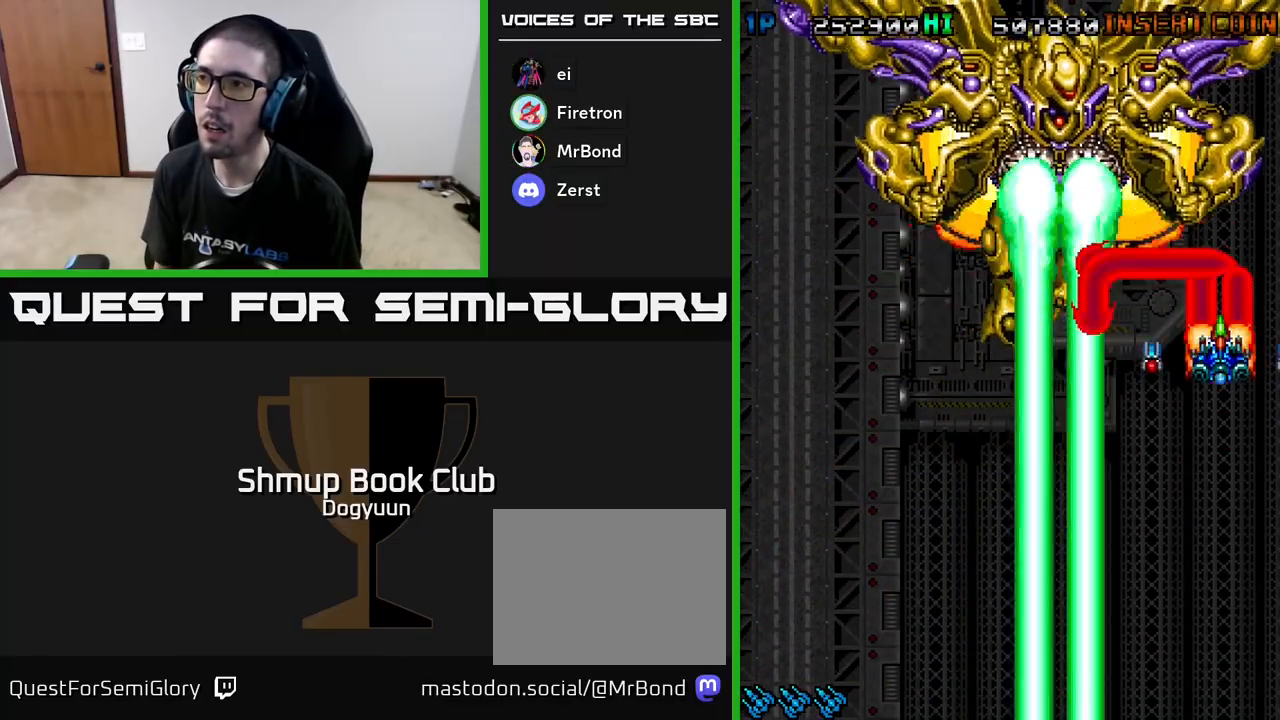
{"buttons": [], "events": [[83, "A", "up"], [117, "DPAD_RIGHT", "down"], [133, "A", "down"], [150, "DPAD_UP", "up"], [200, "DPAD_DOWN", "down"], [283, "A", "up"], [333, "A", "down"], [333, "DPAD_DOWN", "up"], [350, "DPAD_RIGHT", "up"], [483, "A", "up"]]}
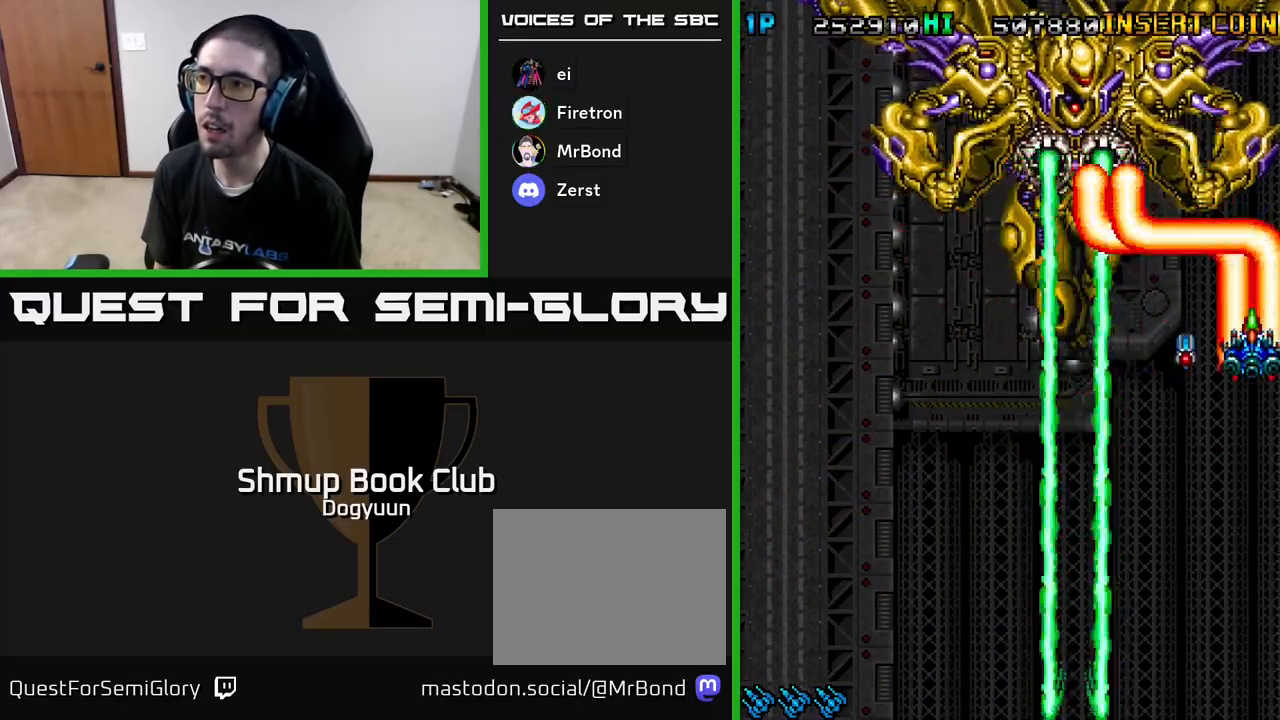
{"buttons": ["A", "DPAD_LEFT"], "events": [[33, "A", "down"], [200, "A", "up"], [233, "A", "down"], [300, "DPAD_DOWN", "down"], [367, "DPAD_LEFT", "down"], [400, "A", "up"], [450, "A", "down"], [467, "DPAD_DOWN", "up"]]}
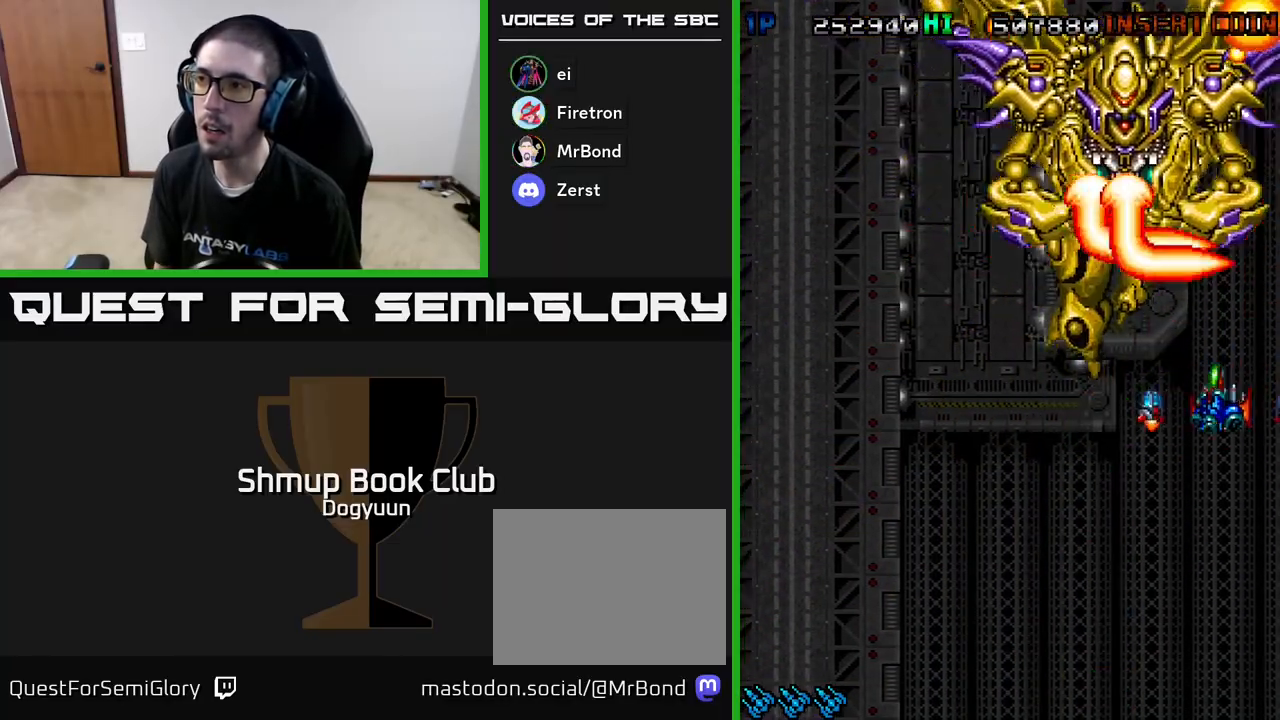
{"buttons": ["A", "DPAD_DOWN", "DPAD_LEFT"], "events": [[17, "DPAD_DOWN", "down"], [67, "DPAD_LEFT", "up"], [100, "DPAD_RIGHT", "down"], [117, "A", "up"], [167, "A", "down"], [233, "DPAD_RIGHT", "up"], [317, "A", "up"], [367, "A", "down"], [400, "DPAD_LEFT", "down"]]}
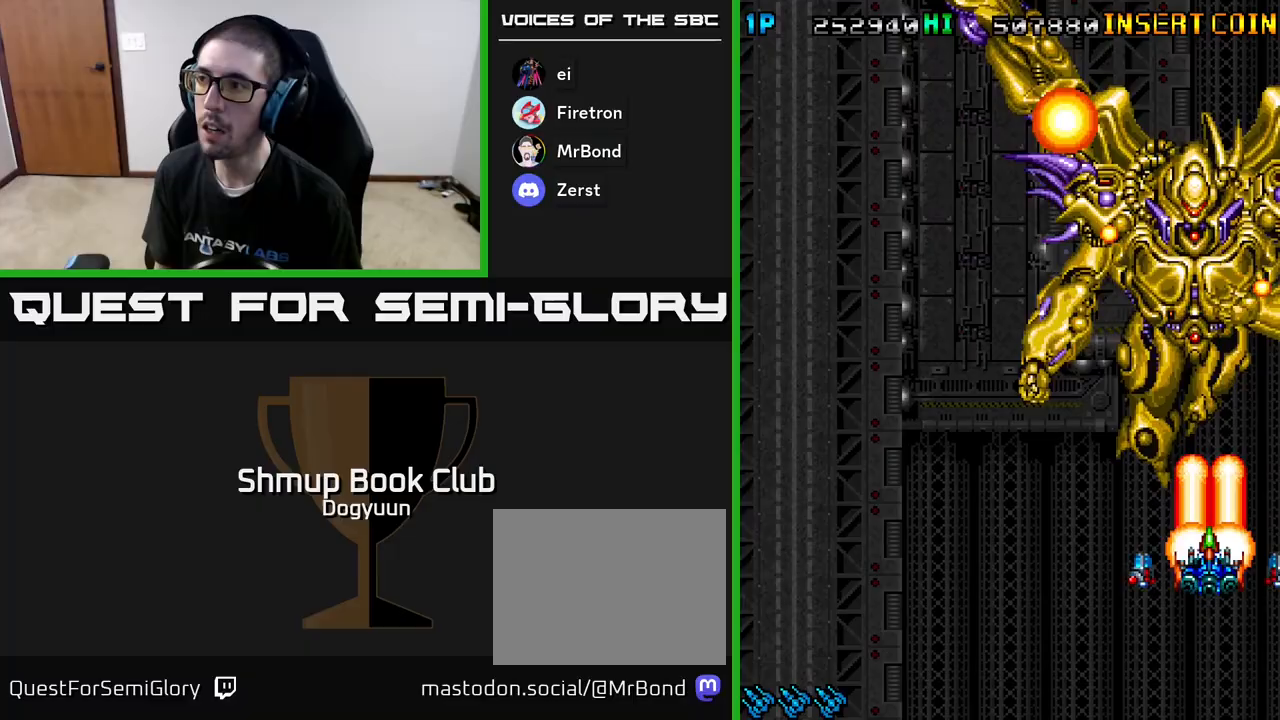
{"buttons": ["DPAD_LEFT"], "events": [[50, "A", "up"], [100, "A", "down"], [150, "DPAD_LEFT", "up"], [267, "A", "up"], [300, "DPAD_LEFT", "down"], [317, "A", "down"], [383, "DPAD_DOWN", "up"], [483, "A", "up"]]}
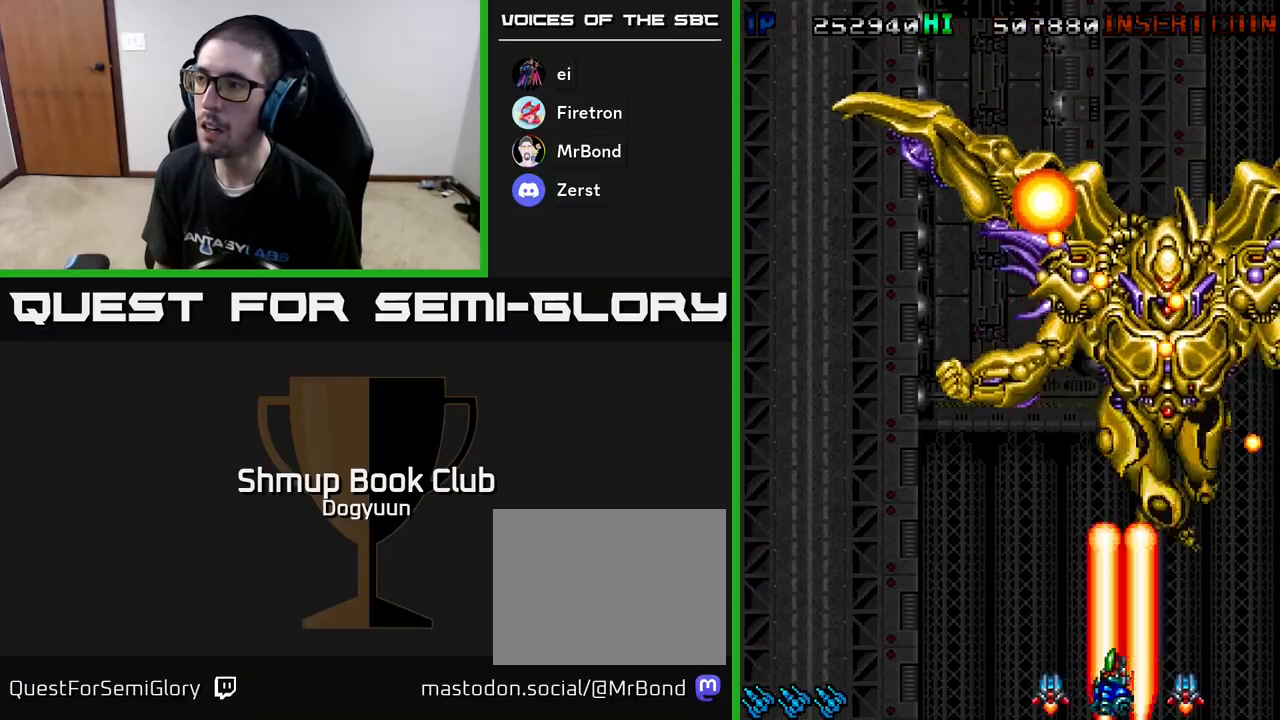
{"buttons": ["A", "DPAD_LEFT"], "events": [[33, "A", "down"], [100, "DPAD_LEFT", "up"], [200, "A", "up"], [250, "A", "down"], [367, "DPAD_LEFT", "down"], [433, "A", "up"], [483, "A", "down"]]}
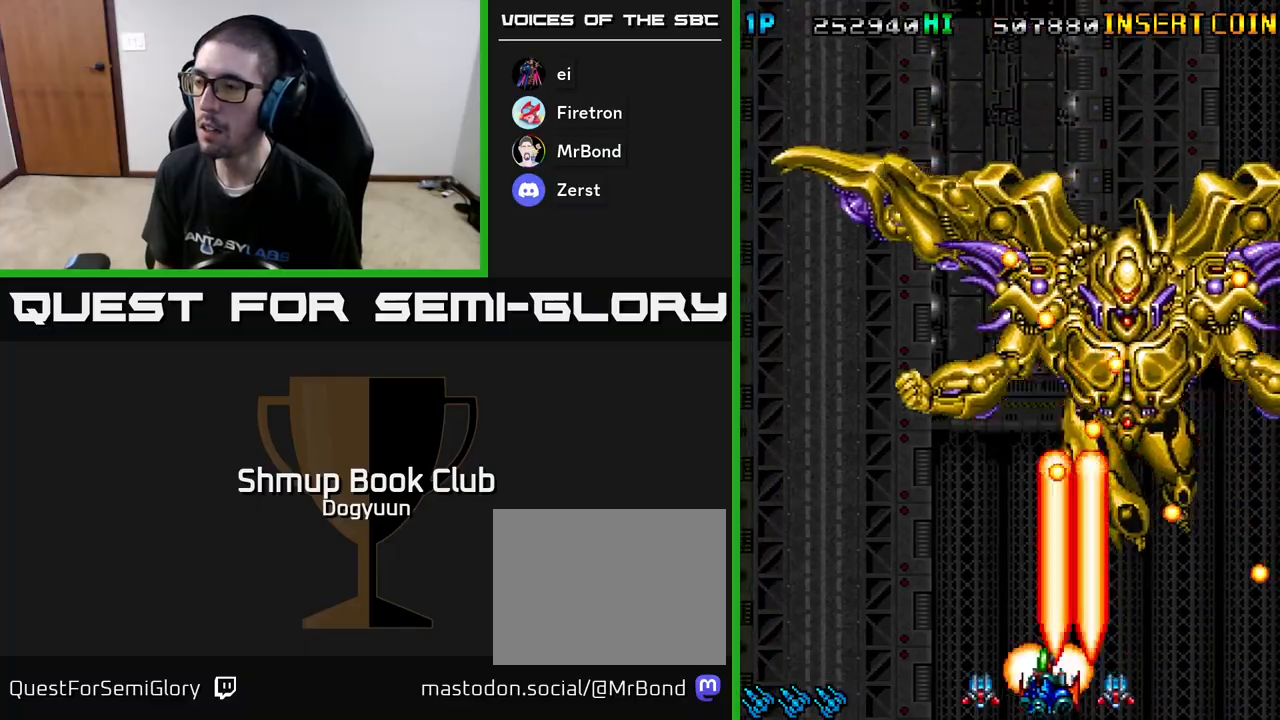
{"buttons": ["A", "DPAD_LEFT"], "events": [[50, "DPAD_LEFT", "up"], [150, "DPAD_LEFT", "down"], [167, "A", "up"], [217, "A", "down"], [300, "DPAD_LEFT", "up"], [383, "A", "up"], [417, "DPAD_LEFT", "down"], [450, "A", "down"]]}
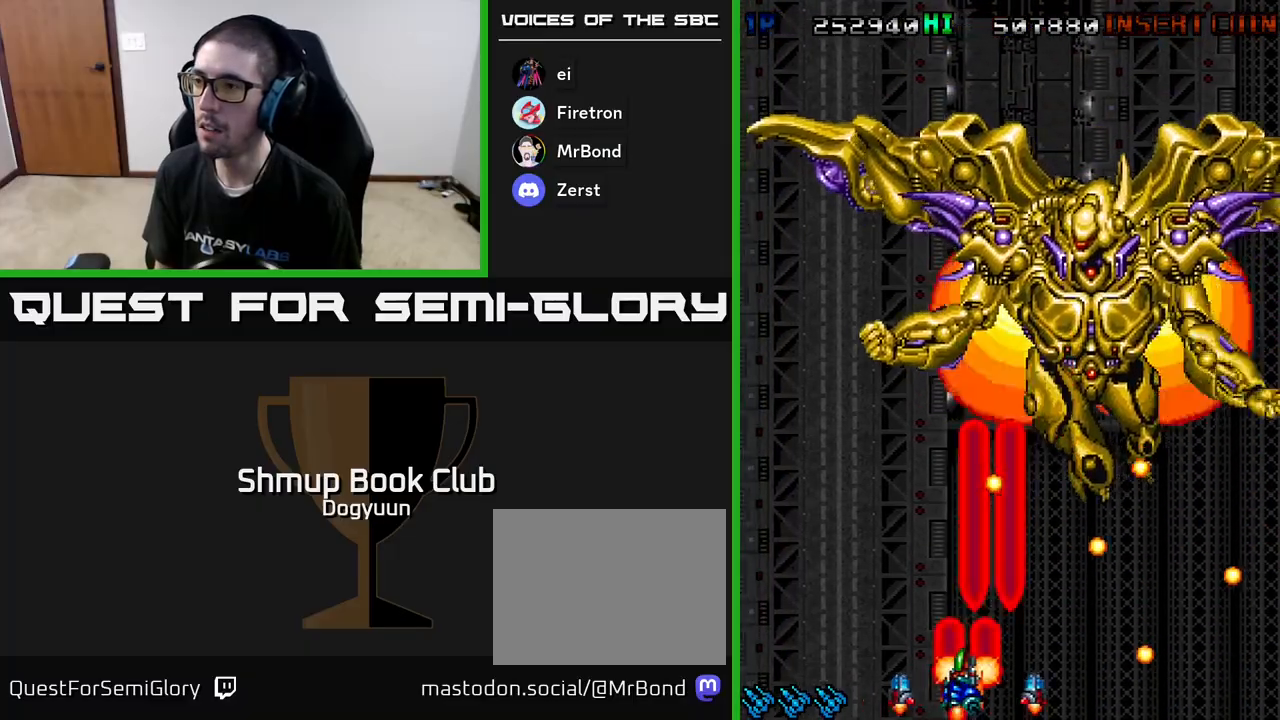
{"buttons": ["A", "DPAD_UP", "DPAD_RIGHT"], "events": [[50, "DPAD_LEFT", "up"], [100, "A", "up"], [117, "DPAD_LEFT", "down"], [167, "A", "down"], [317, "A", "up"], [350, "DPAD_UP", "down"], [367, "A", "down"], [450, "DPAD_LEFT", "up"], [500, "DPAD_RIGHT", "down"]]}
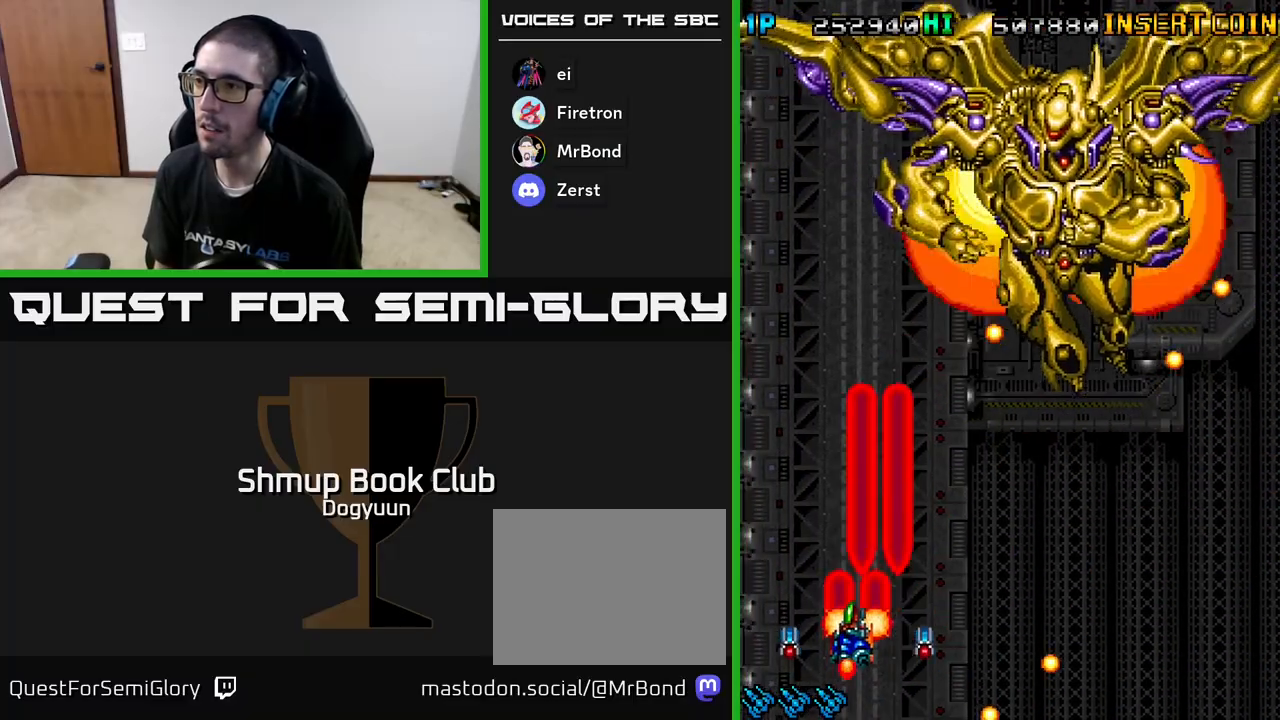
{"buttons": ["DPAD_UP"]}
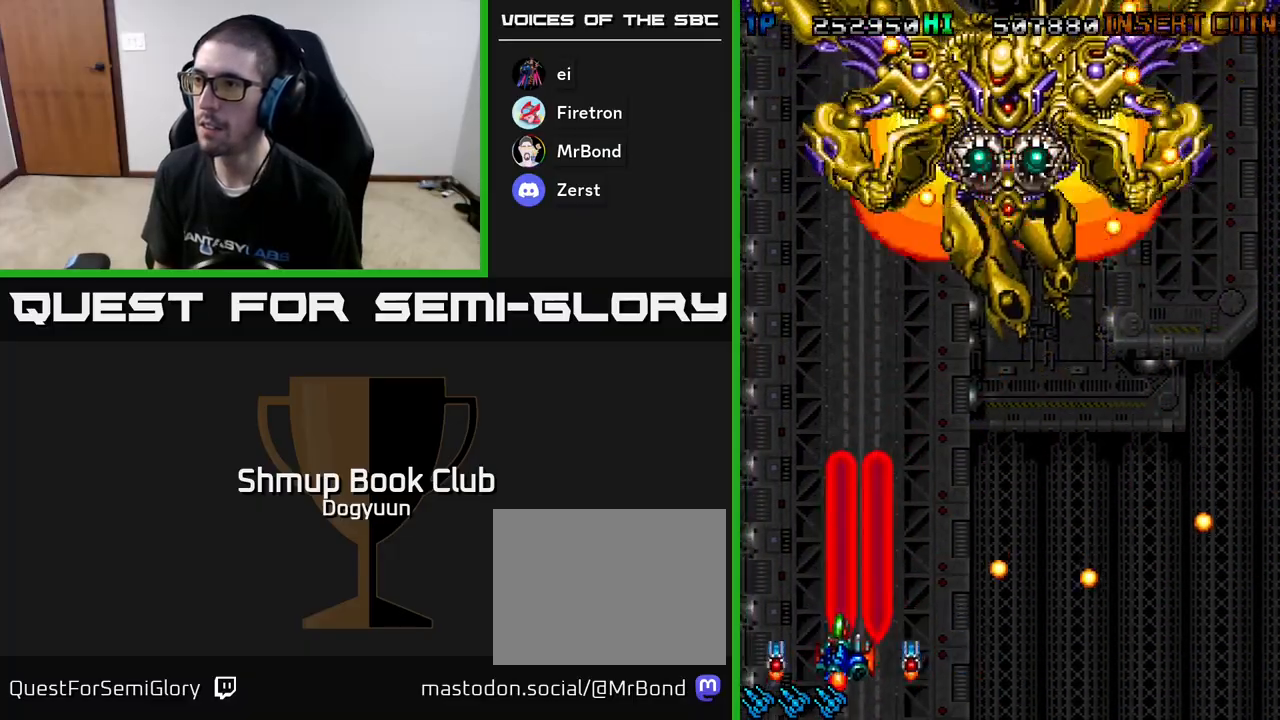
{"buttons": ["A", "DPAD_DOWN", "DPAD_RIGHT"], "events": [[17, "A", "down"], [50, "DPAD_UP", "up"], [67, "DPAD_RIGHT", "down"], [67, "DPAD_UP", "down"], [183, "A", "up"], [217, "A", "down"], [217, "DPAD_UP", "up"], [367, "DPAD_DOWN", "down"], [383, "DPAD_DOWN", "up"], [400, "A", "up"], [417, "A", "down"], [417, "DPAD_DOWN", "down"]]}
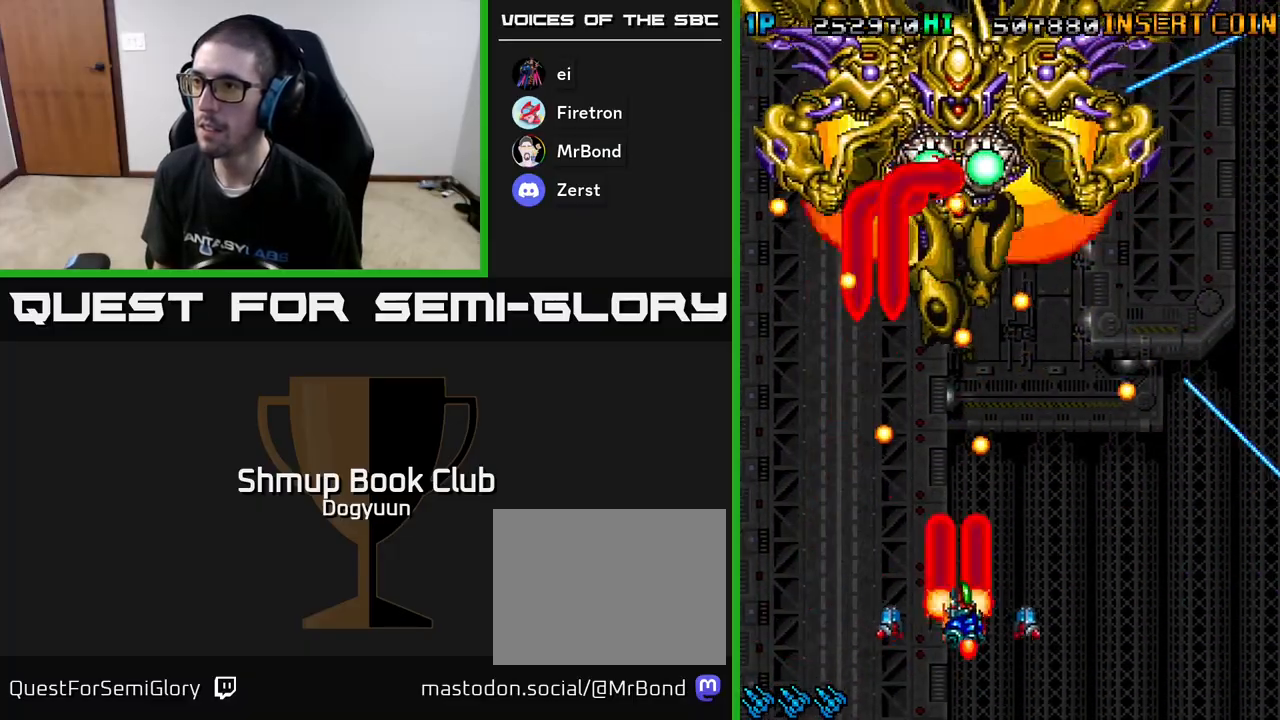
{"buttons": ["A", "DPAD_UP", "DPAD_RIGHT"], "events": [[100, "DPAD_DOWN", "up"], [117, "A", "up"], [150, "A", "down"], [167, "DPAD_UP", "down"], [217, "DPAD_RIGHT", "up"], [317, "A", "up"], [317, "DPAD_RIGHT", "down"], [367, "A", "down"]]}
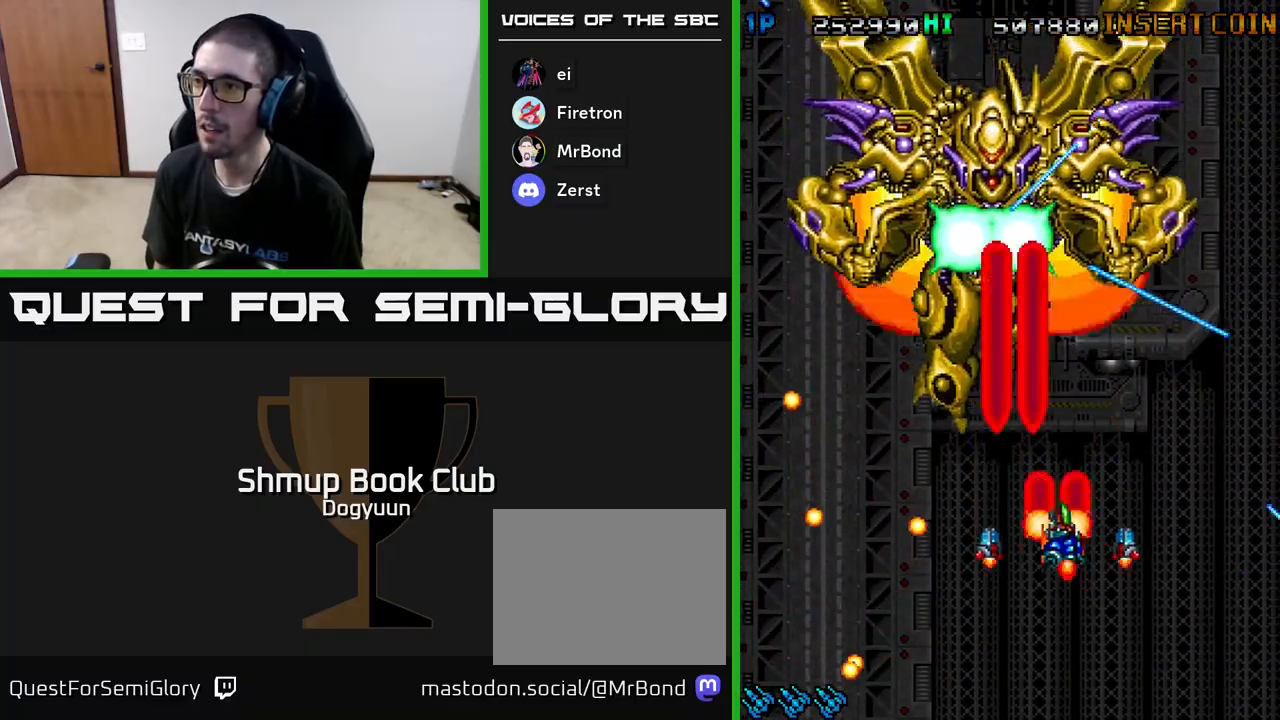
{"buttons": ["A", "DPAD_DOWN", "DPAD_RIGHT"], "events": [[33, "A", "up"], [50, "DPAD_UP", "up"], [67, "A", "down"], [100, "DPAD_UP", "down"], [217, "A", "up"], [267, "A", "down"], [267, "DPAD_UP", "up"], [283, "DPAD_DOWN", "down"], [433, "A", "up"], [483, "A", "down"]]}
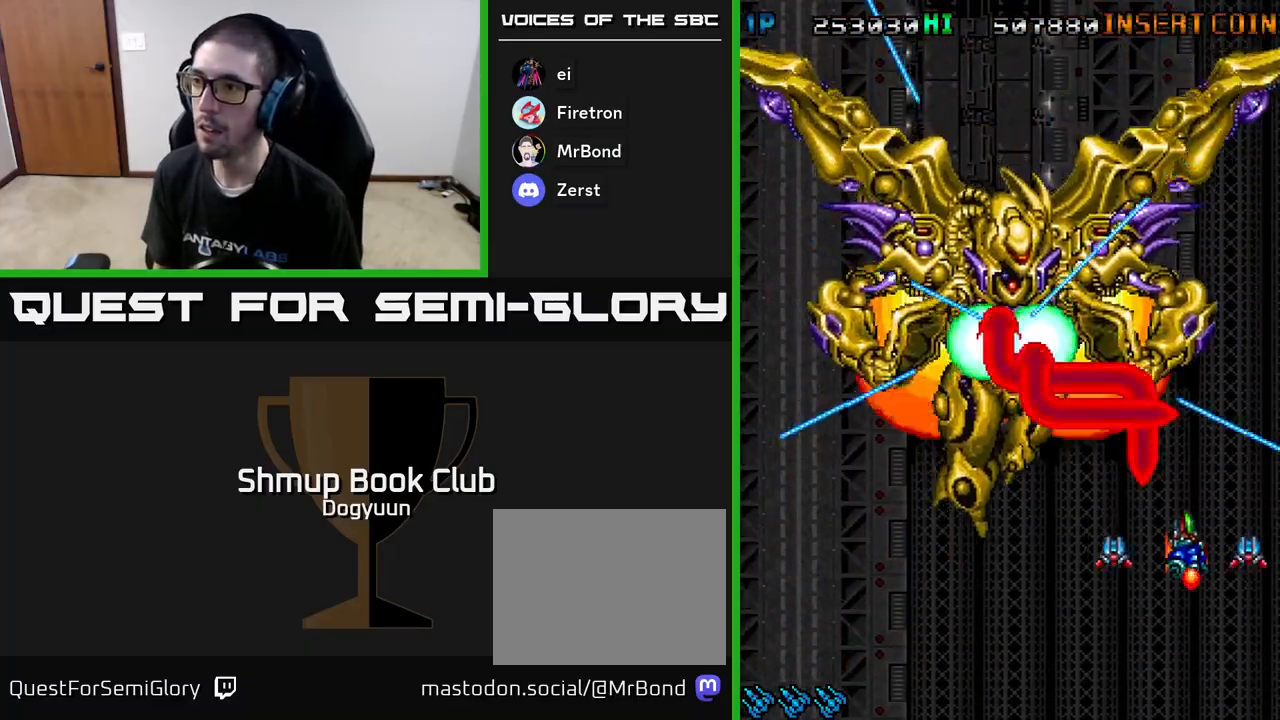
{"buttons": ["A"], "events": [[17, "DPAD_DOWN", "up"], [17, "DPAD_RIGHT", "up"], [133, "A", "up"], [133, "DPAD_RIGHT", "down"], [167, "DPAD_UP", "down"], [183, "A", "down"], [233, "DPAD_UP", "up"], [250, "DPAD_RIGHT", "up"], [317, "A", "up"], [367, "A", "down"]]}